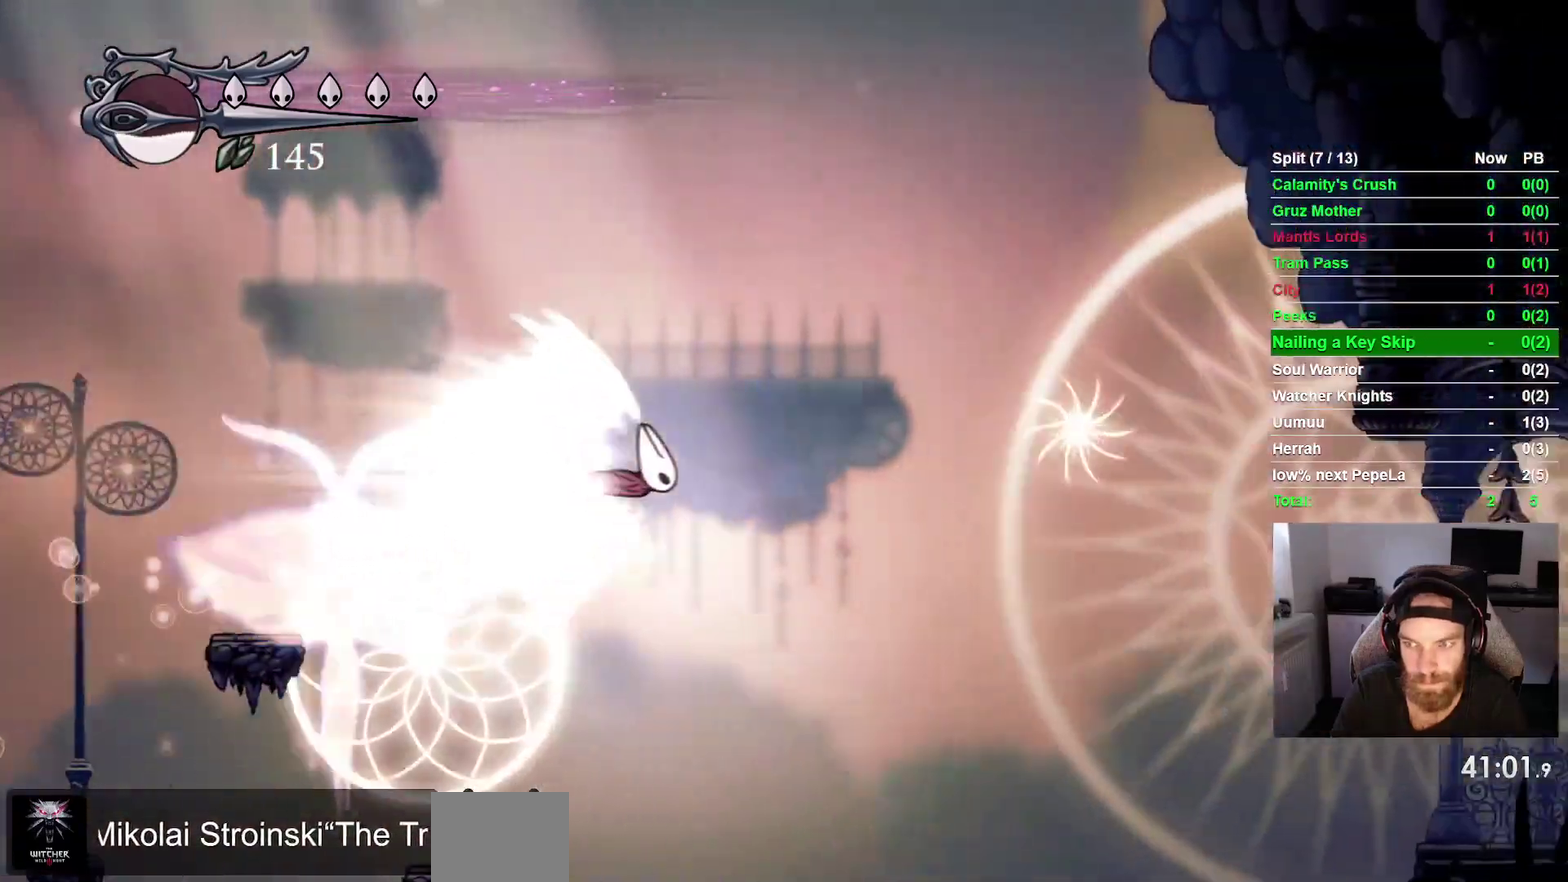
Gameplay with a controller (PlayStation layout); each line is a JSON object with the inputs held at the frame after it. "events" lists button and stick changes between this image and that frame as [ms after this image, input, new state], when the widget could be followed in between. This overlay highlights the sticks when they move; stick clicks (L3 R3) are not distinguishable. Not read: L3 left_stick.
{"buttons": [], "right_stick": "center", "events": []}
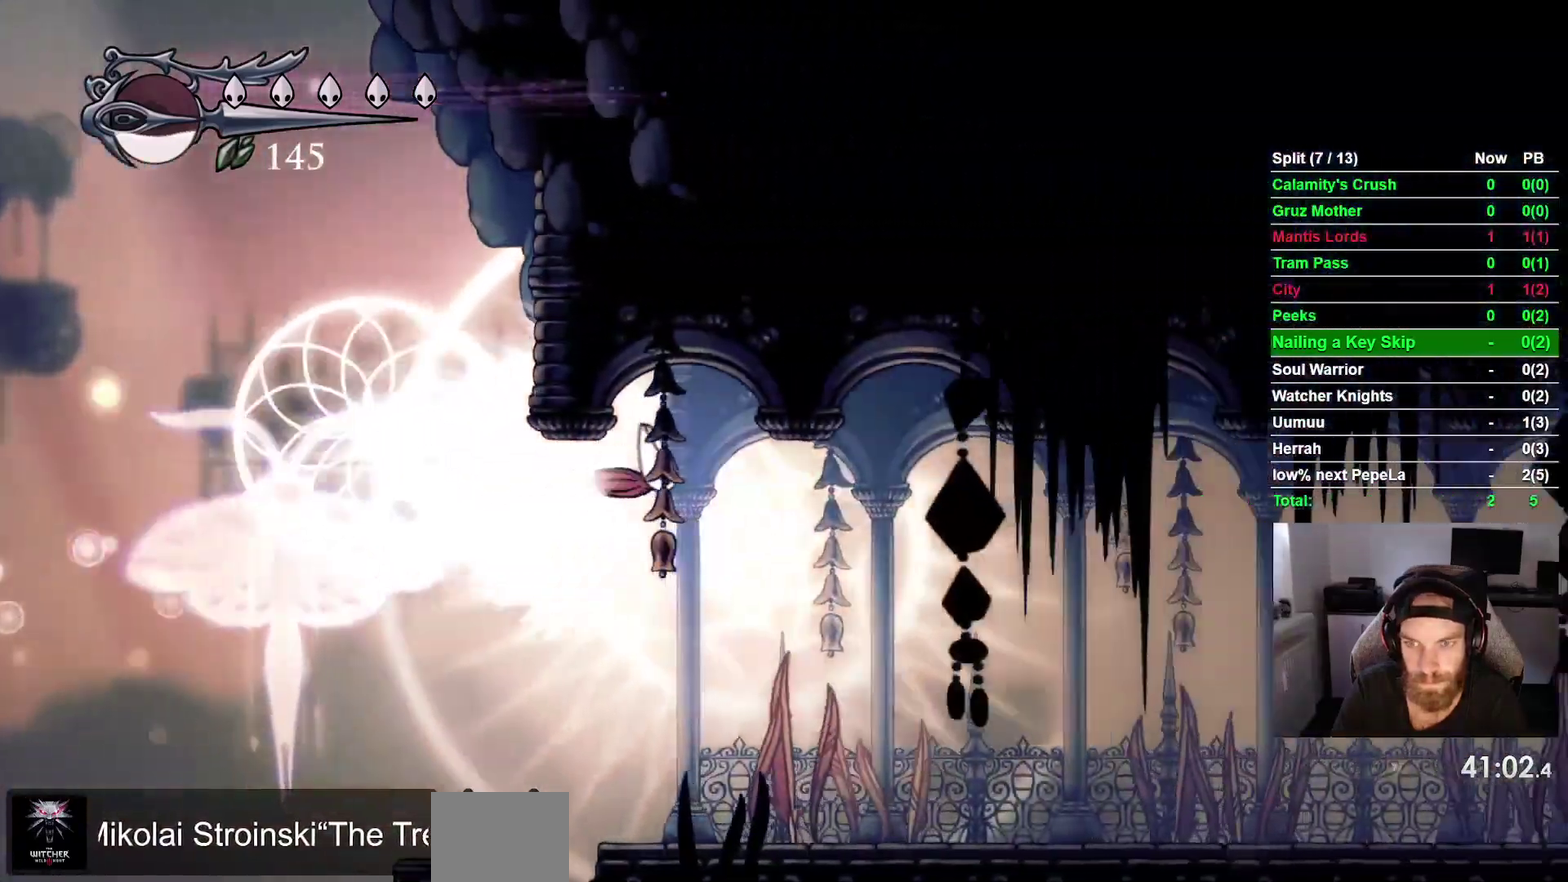
{"buttons": [], "right_stick": "center"}
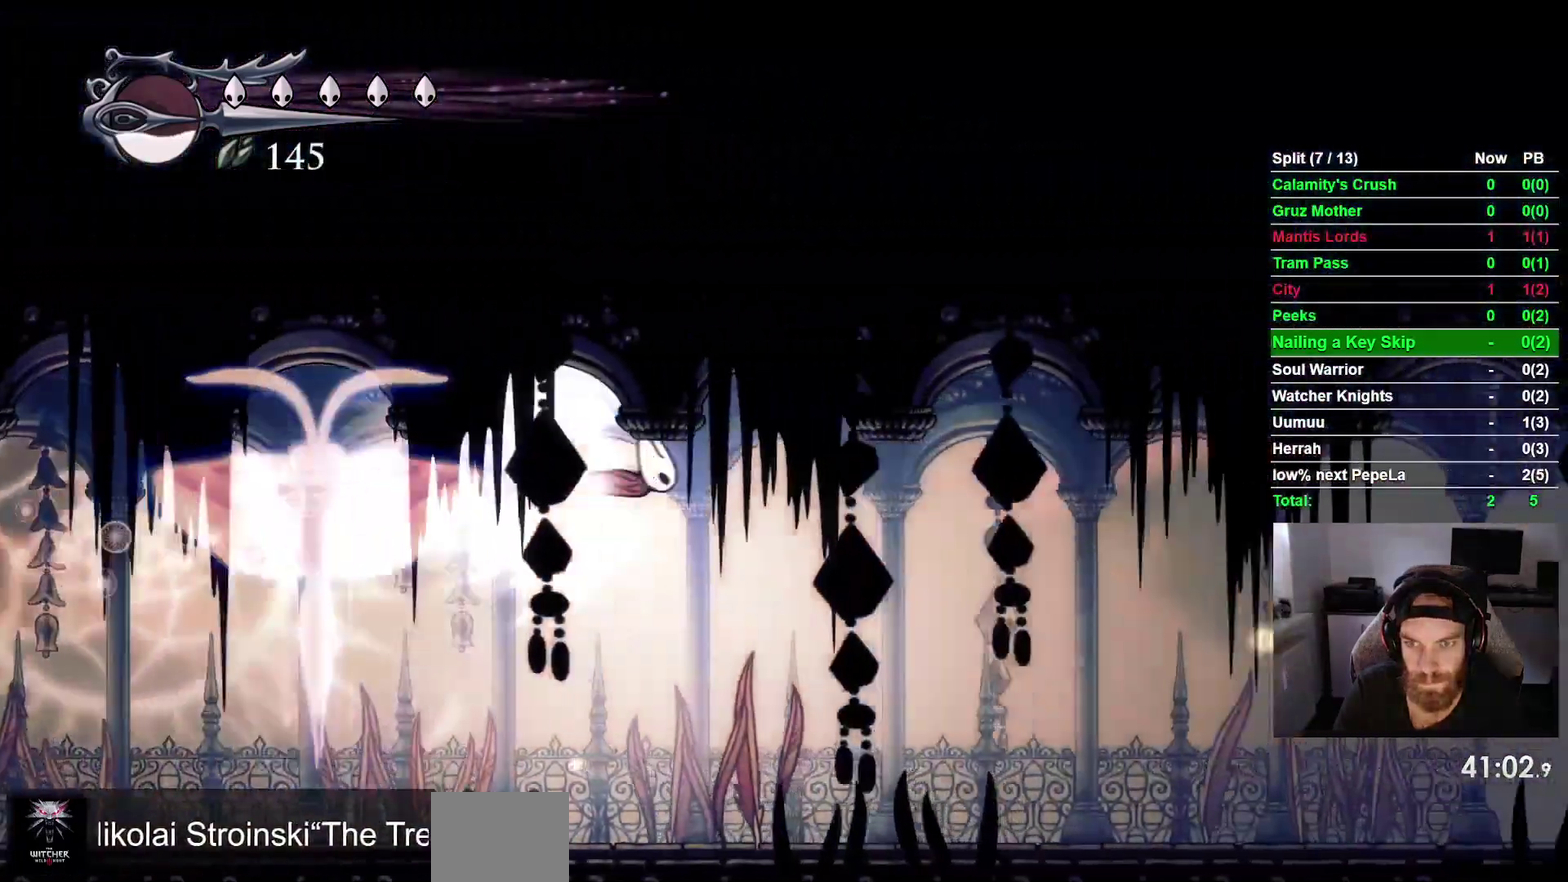
{"buttons": ["DPAD_RIGHT"], "right_stick": "center", "events": [[200, "CROSS", "down"], [350, "CROSS", "up"], [433, "DPAD_RIGHT", "down"]]}
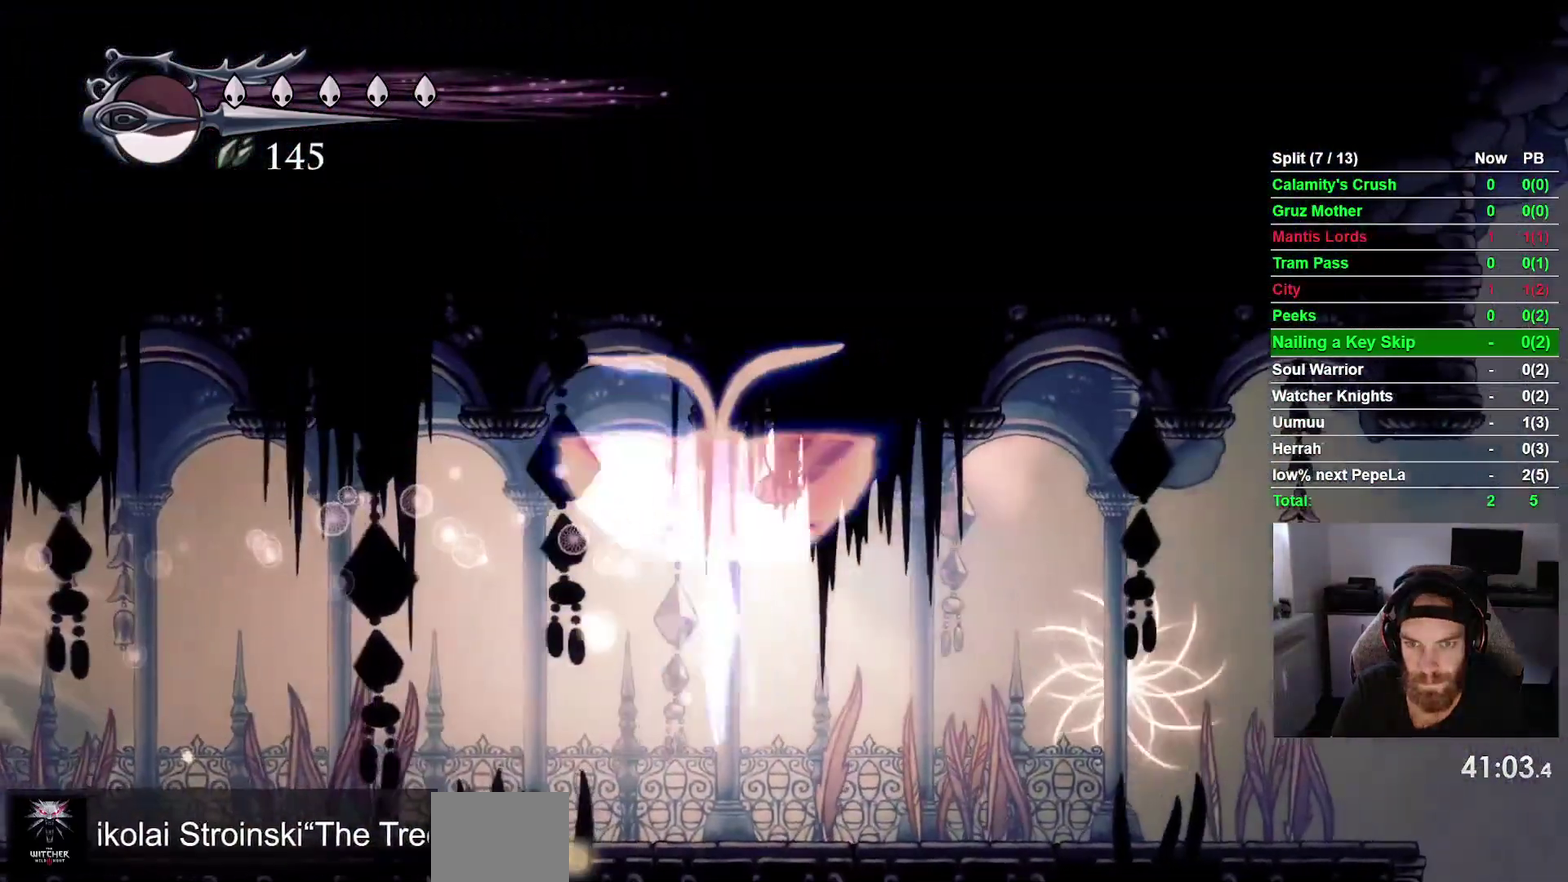
{"buttons": ["DPAD_RIGHT"], "right_stick": "center"}
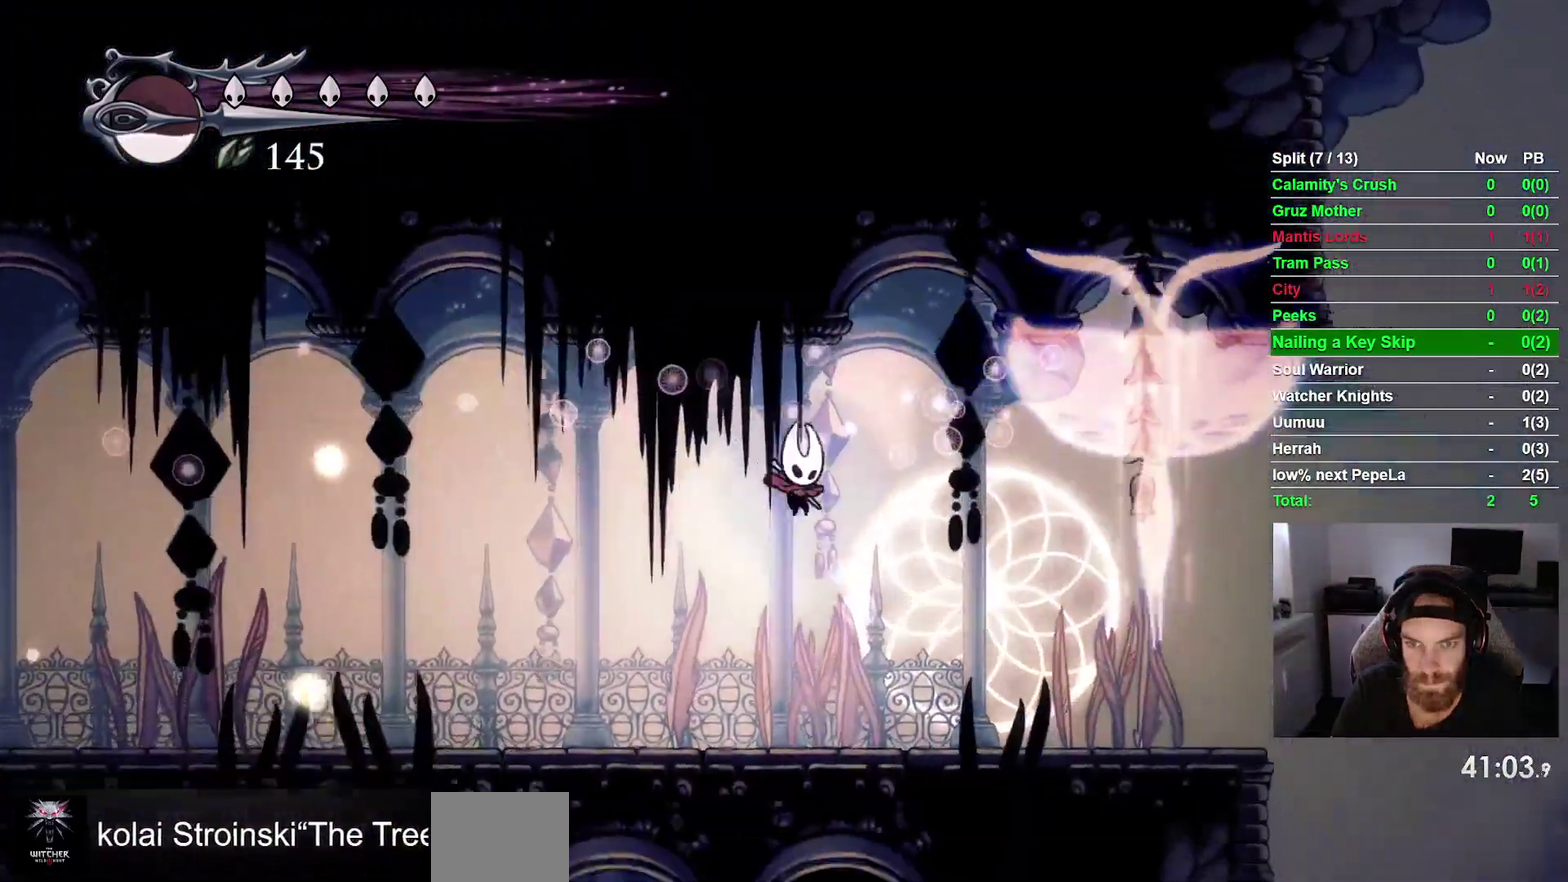
{"buttons": ["DPAD_RIGHT"], "right_stick": "center", "events": []}
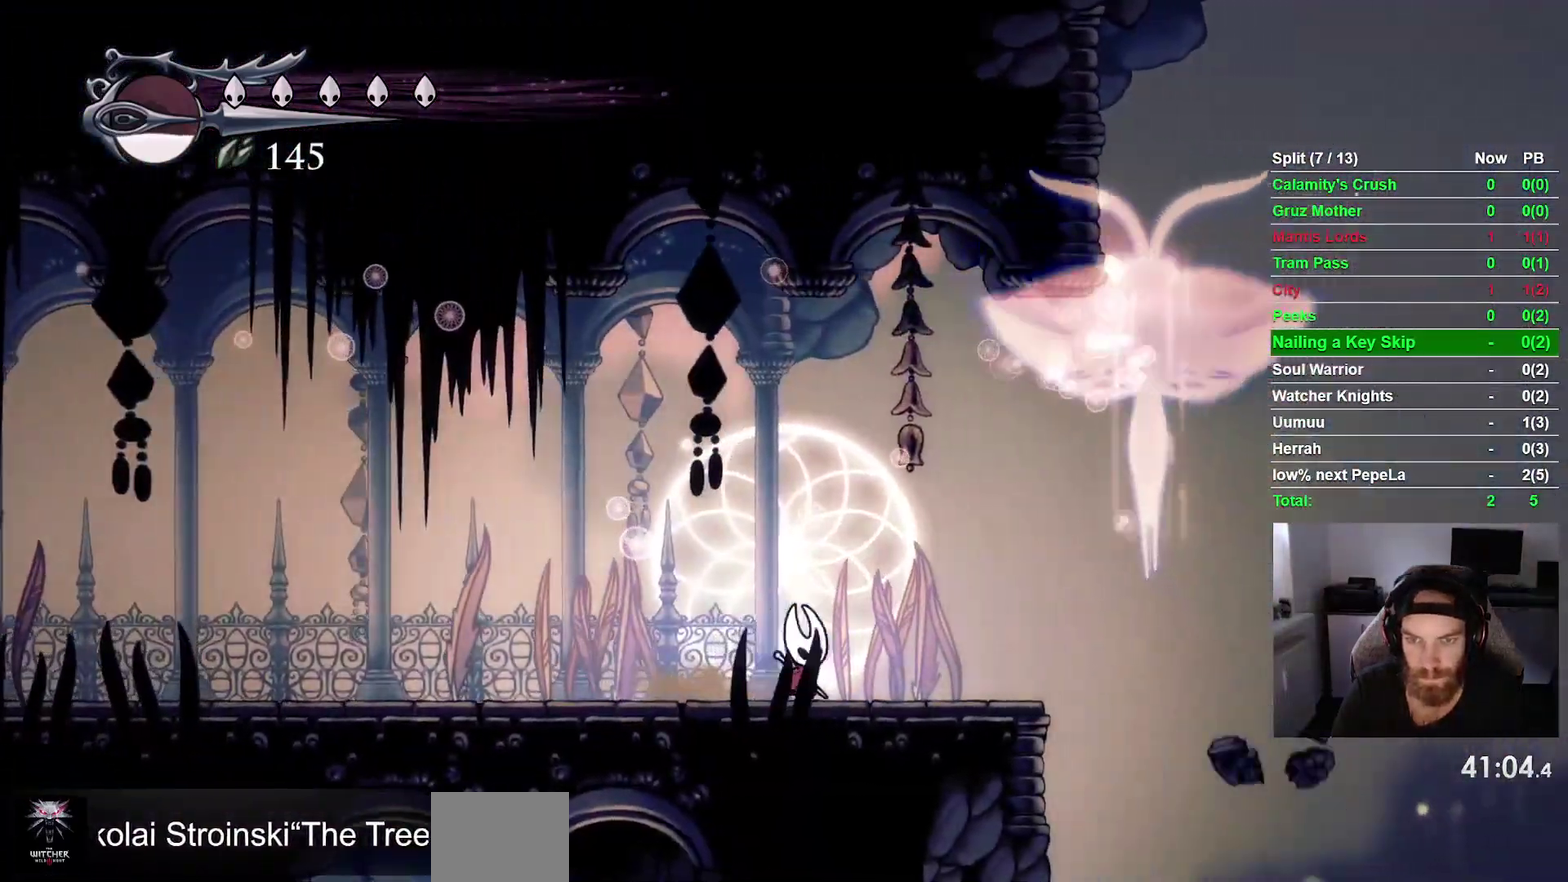
{"buttons": ["CROSS", "DPAD_RIGHT"], "right_stick": "center", "events": [[450, "CROSS", "down"]]}
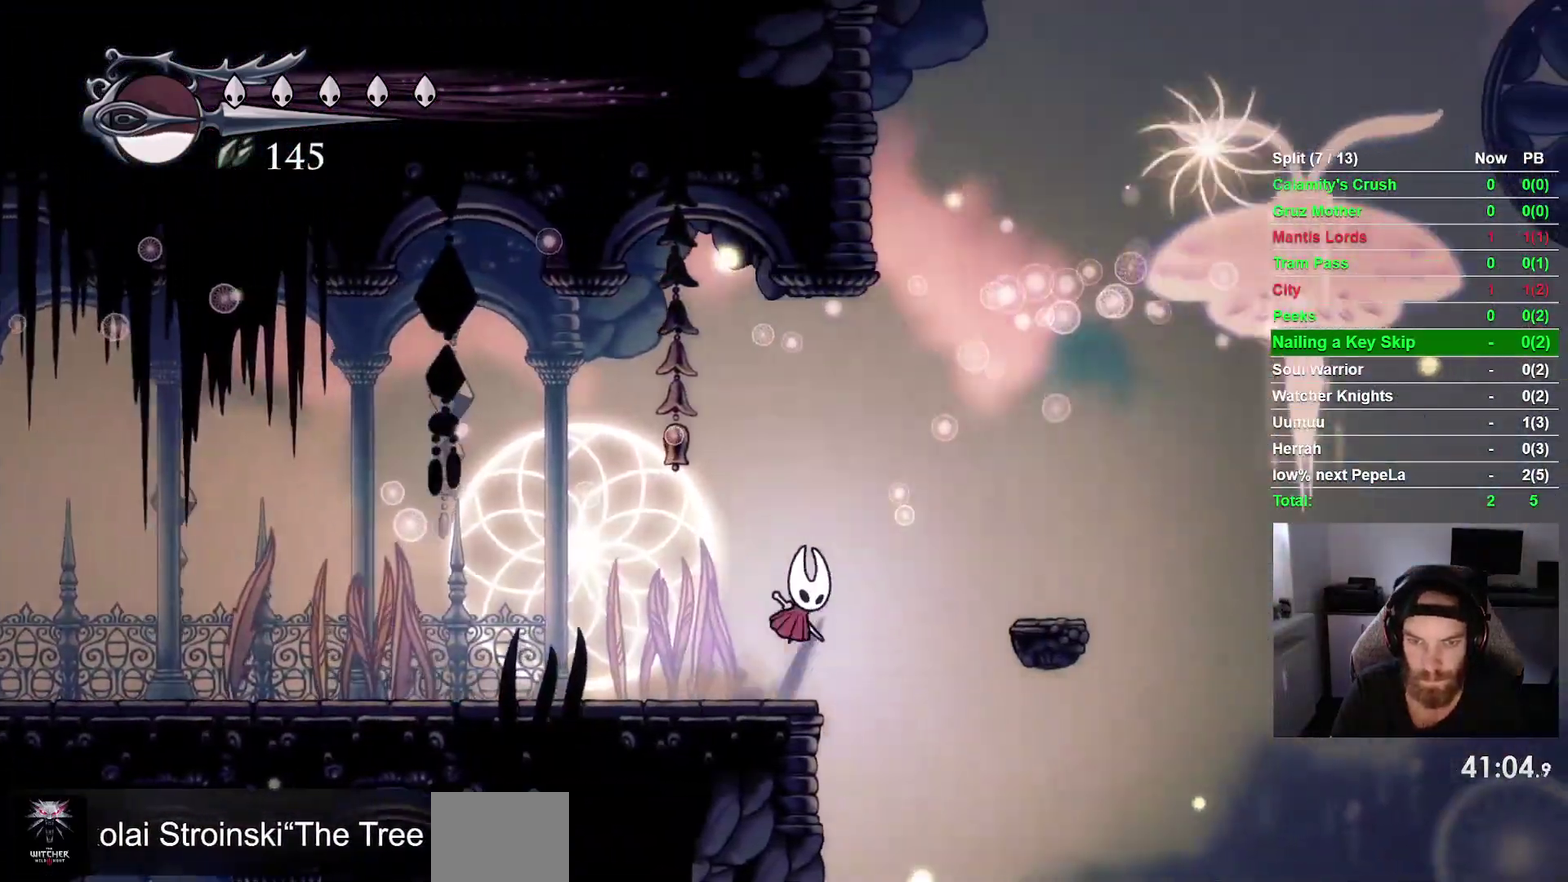
{"buttons": ["DPAD_RIGHT"], "right_stick": "center", "events": [[233, "CROSS", "up"]]}
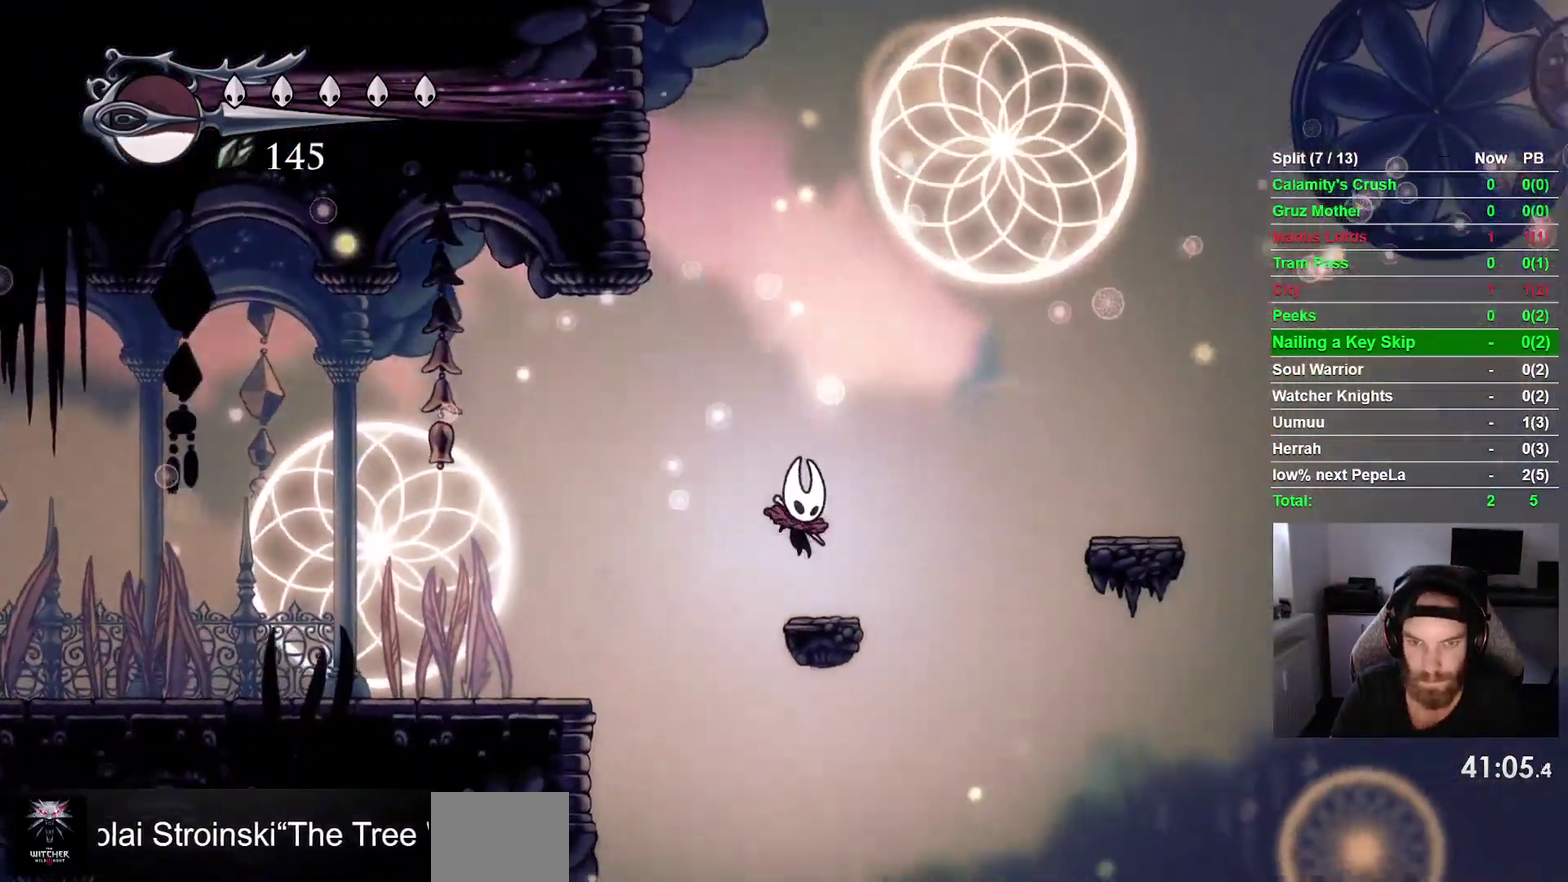
{"buttons": ["DPAD_RIGHT"], "right_stick": "center", "events": [[67, "CROSS", "down"], [417, "CROSS", "up"]]}
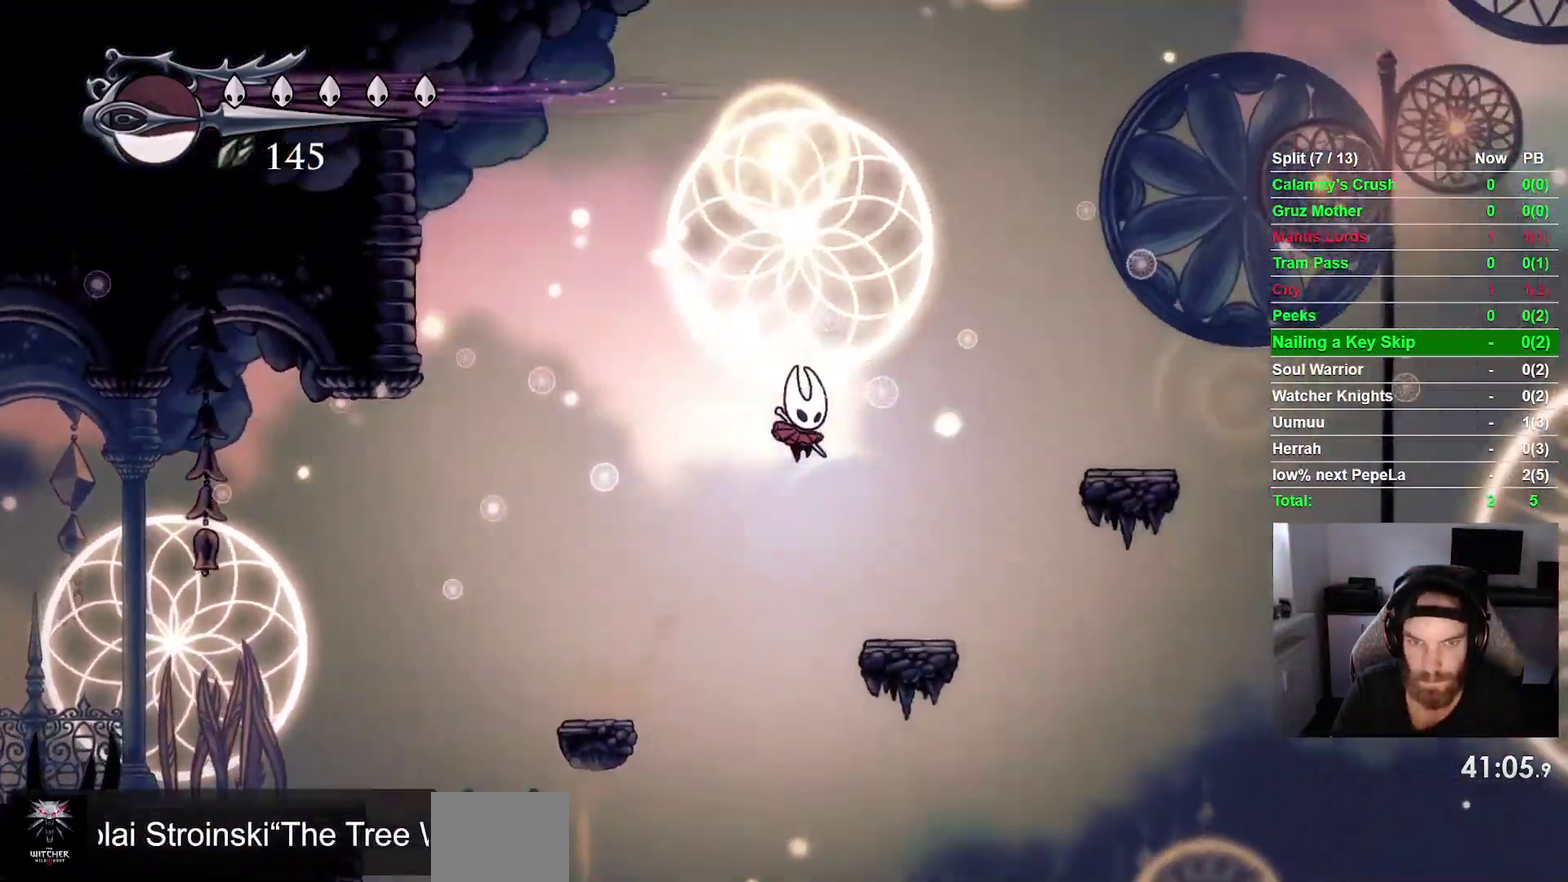
{"buttons": ["CROSS", "DPAD_RIGHT"], "right_stick": "center", "events": [[300, "CROSS", "down"]]}
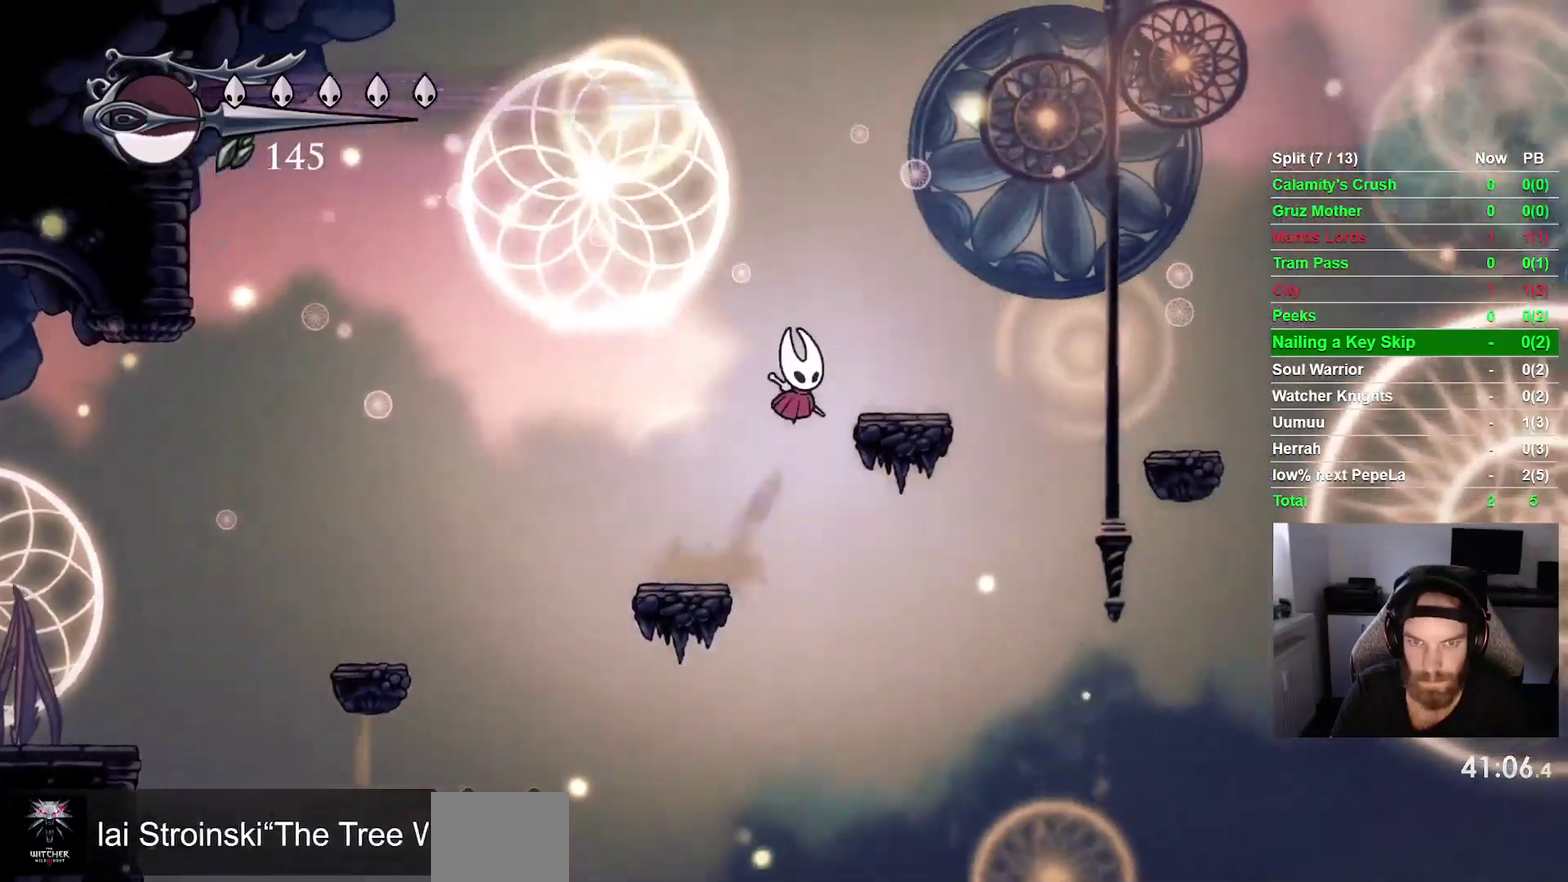
{"buttons": ["DPAD_RIGHT"], "right_stick": "center", "events": [[83, "CROSS", "up"], [267, "CROSS", "down"], [500, "CROSS", "up"]]}
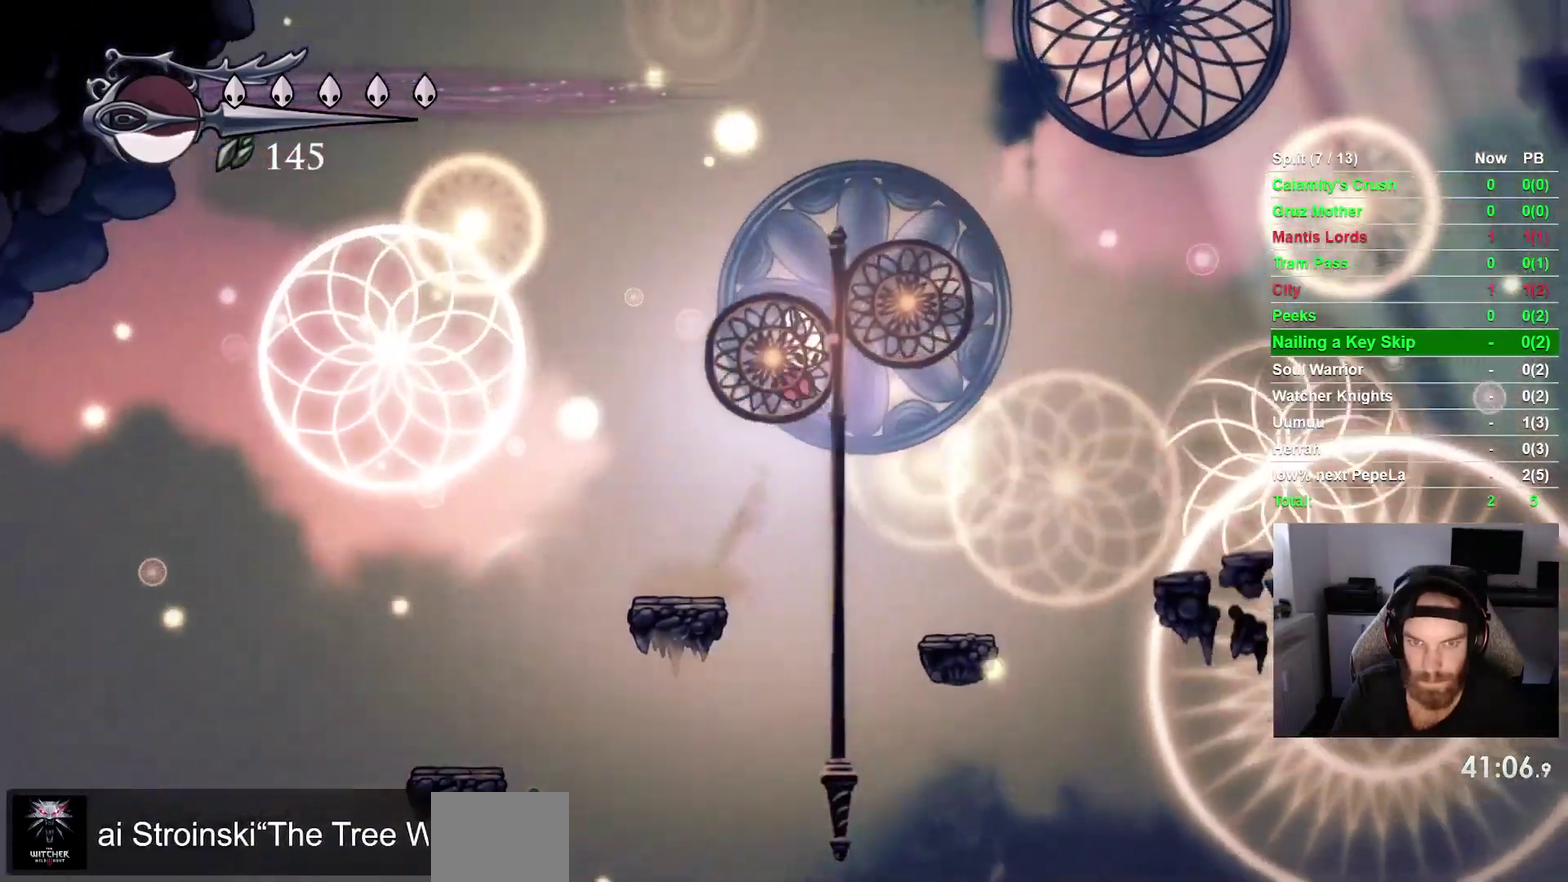
{"buttons": ["CROSS", "DPAD_RIGHT"], "right_stick": "center", "events": [[433, "CROSS", "down"]]}
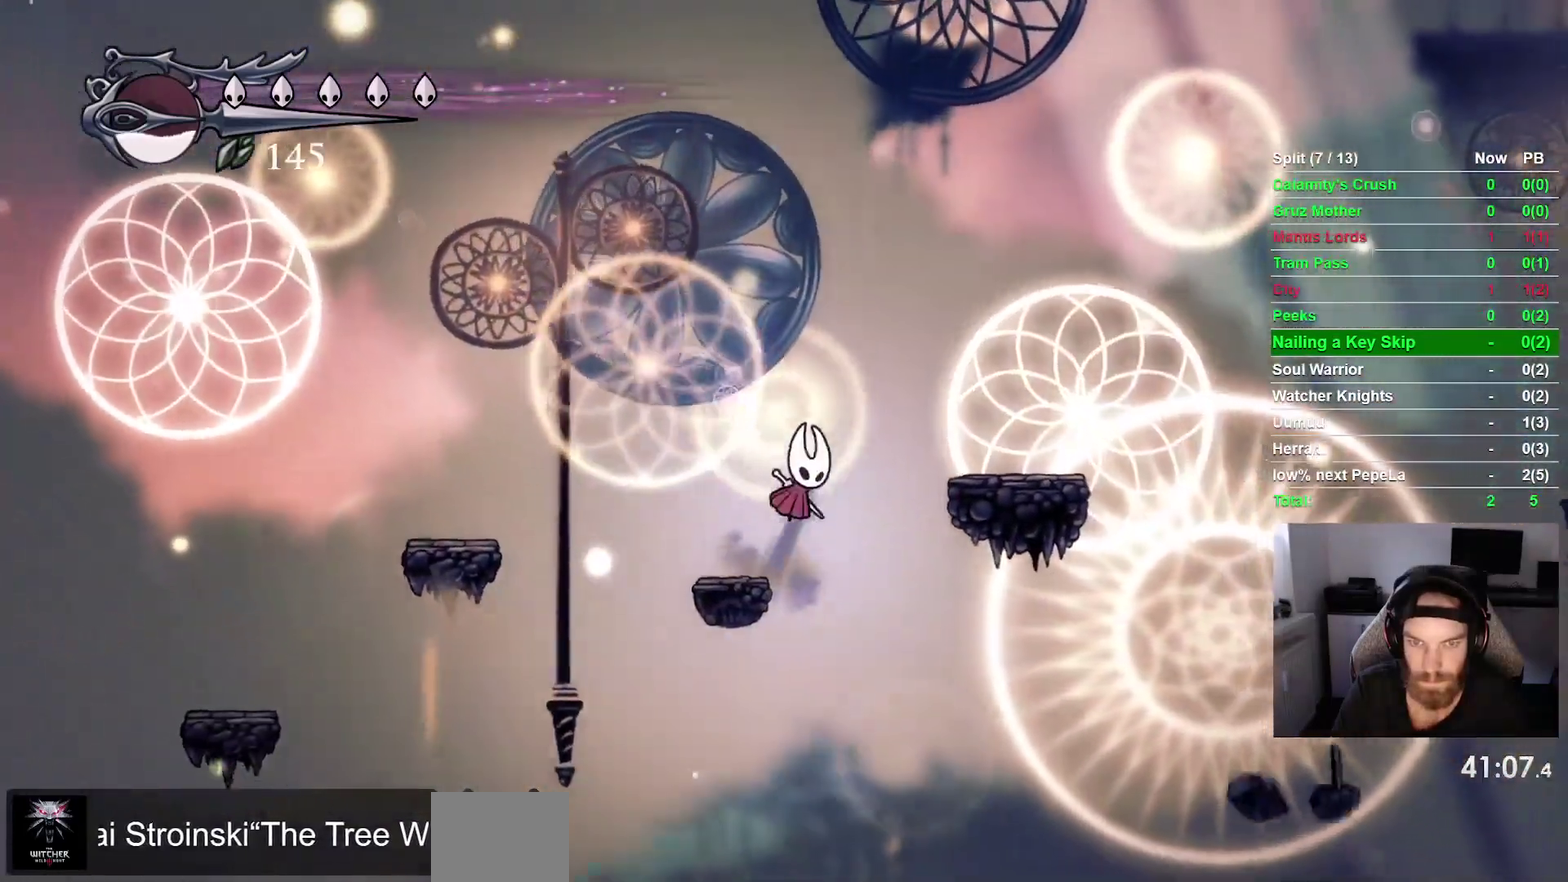
{"buttons": ["CROSS", "DPAD_RIGHT"], "right_stick": "center", "events": [[200, "CROSS", "up"], [467, "CROSS", "down"]]}
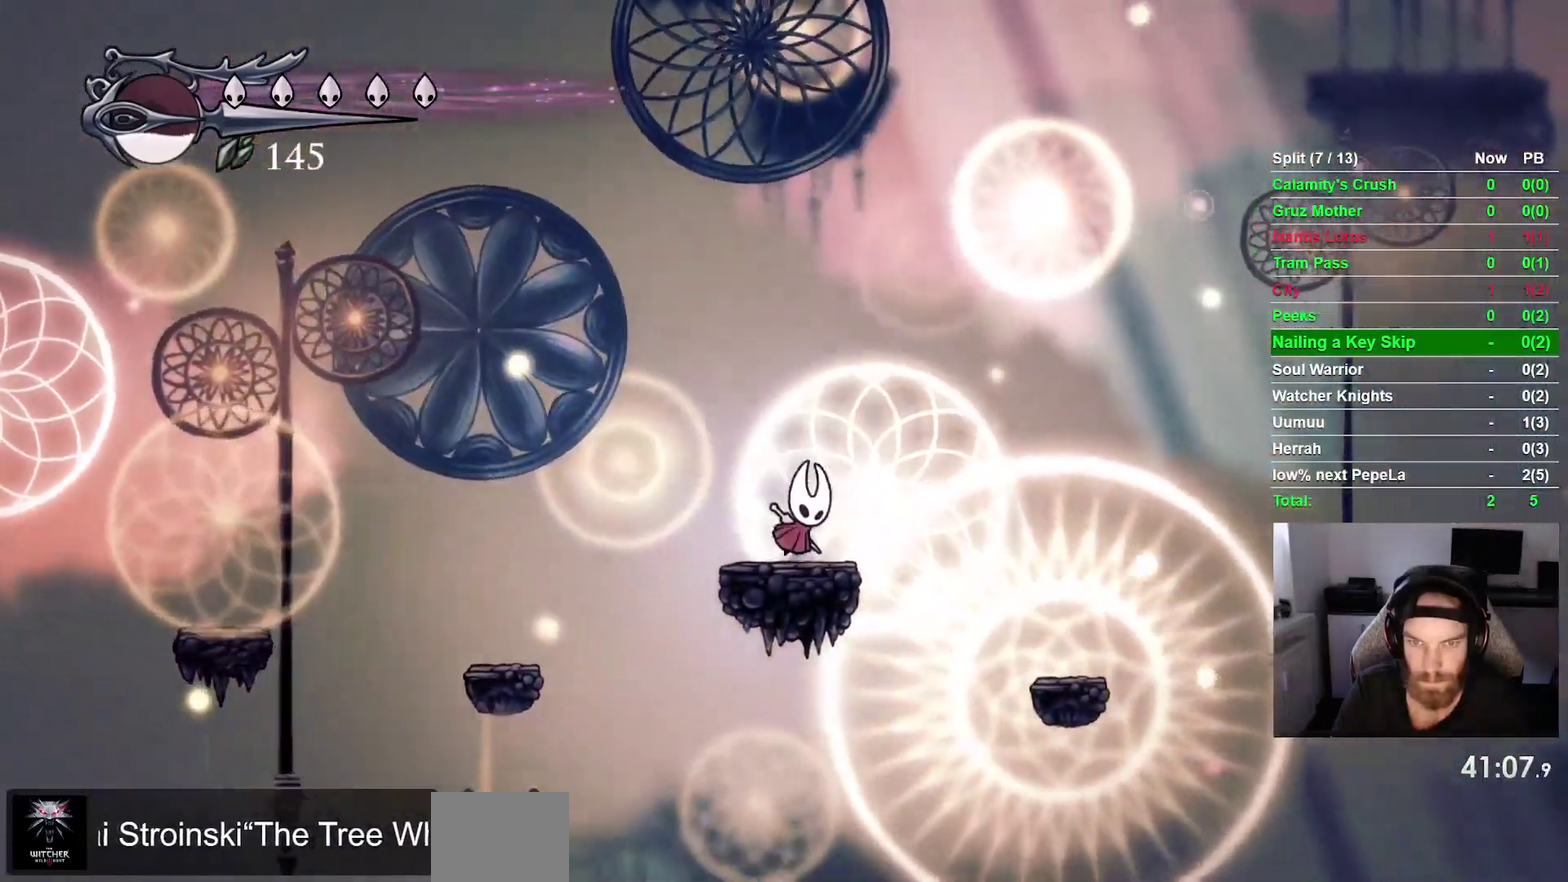
{"buttons": ["DPAD_RIGHT"], "right_stick": "center", "events": [[250, "CROSS", "up"]]}
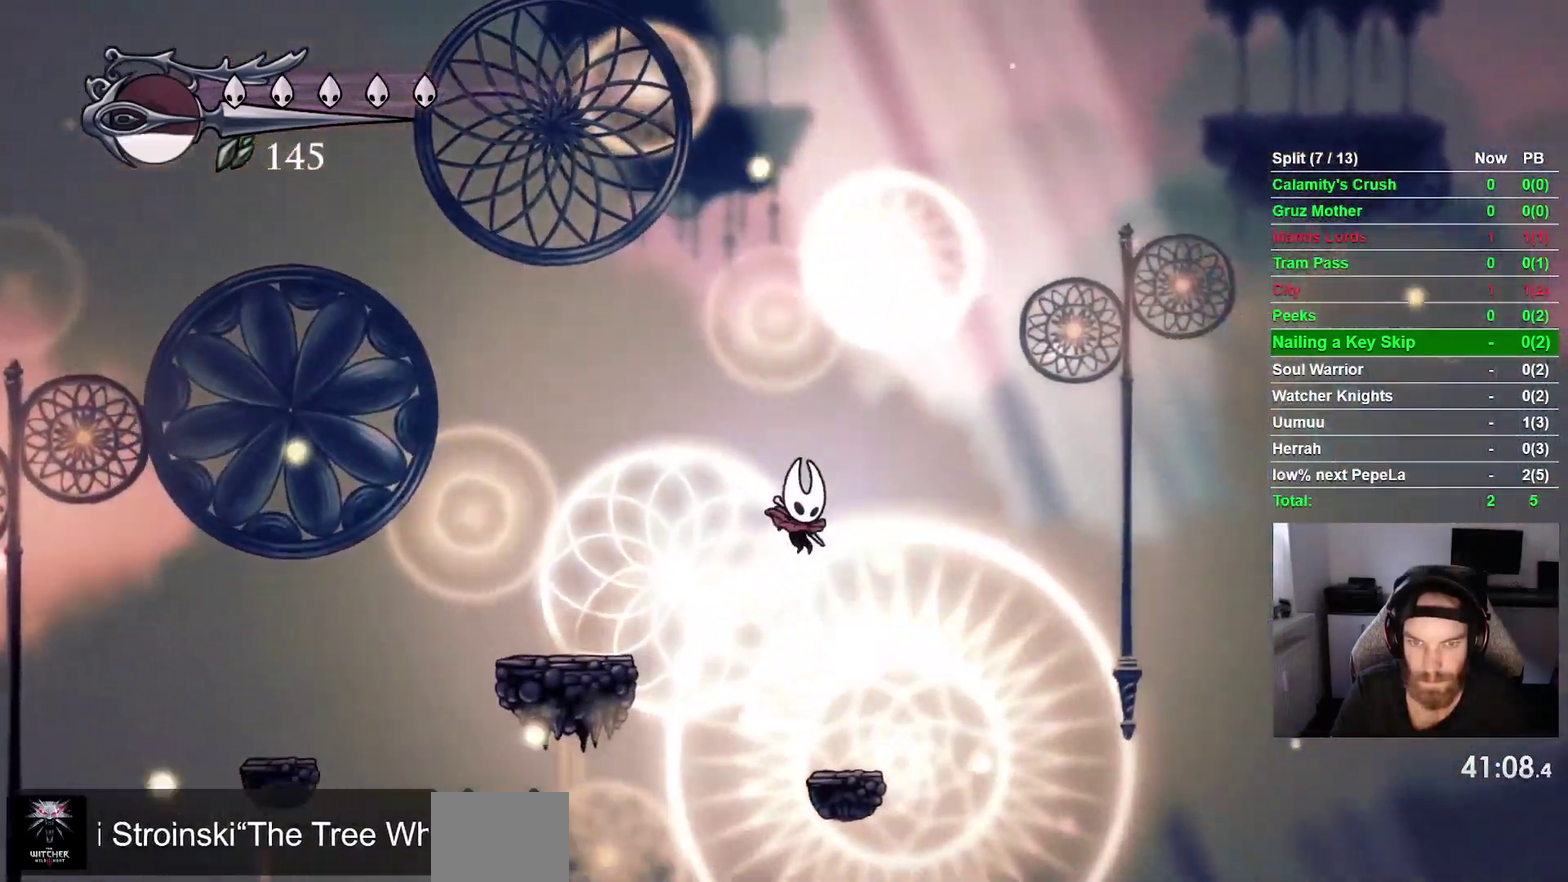
{"buttons": ["CROSS", "DPAD_RIGHT"], "right_stick": "center", "events": [[217, "CROSS", "down"]]}
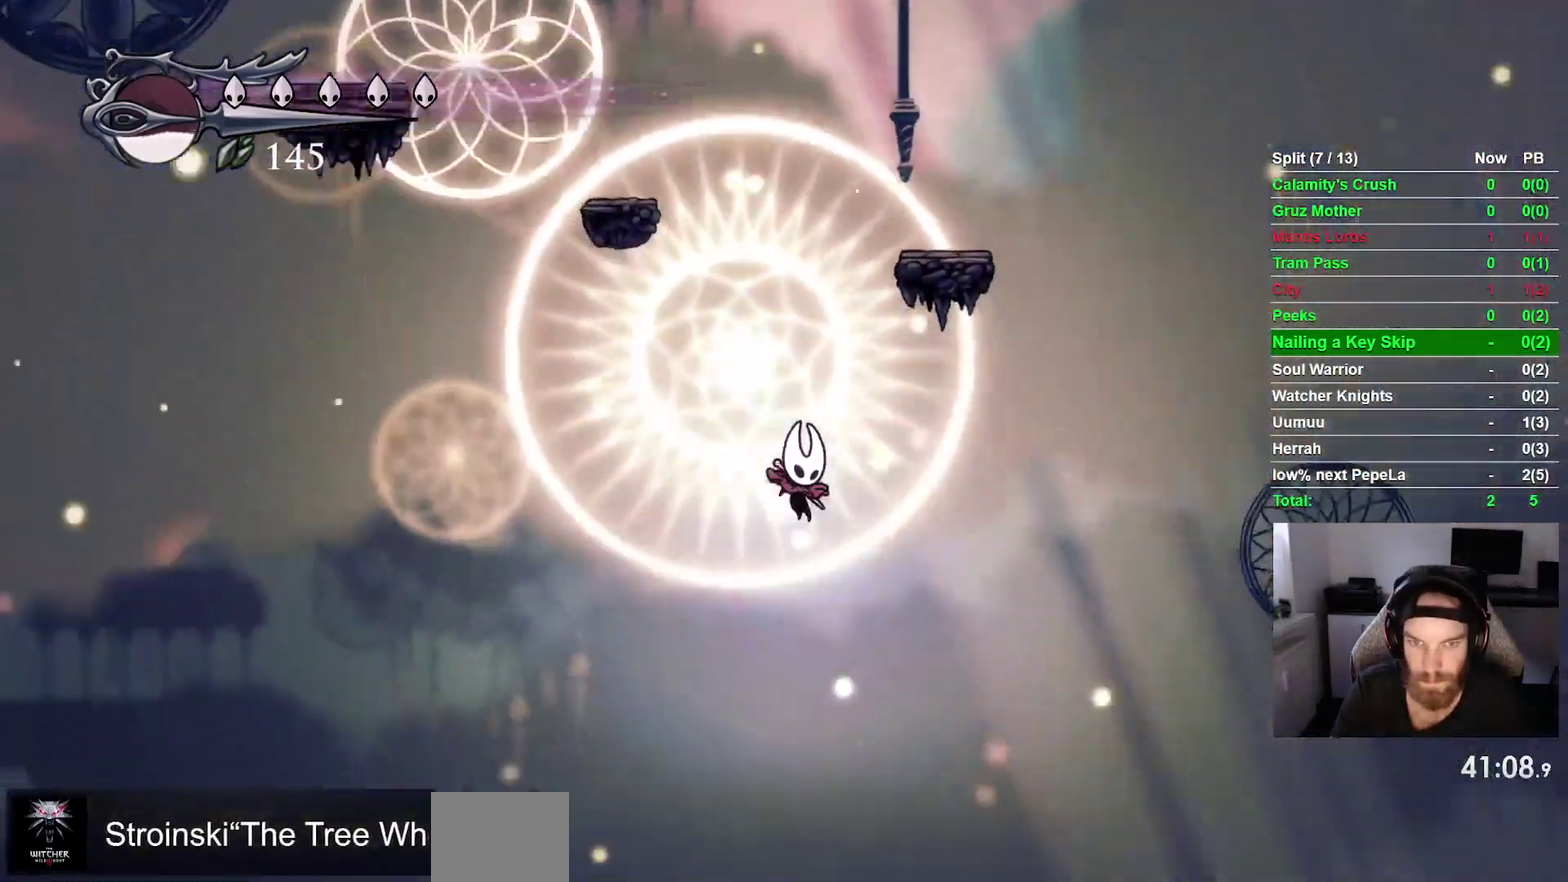
{"buttons": ["DPAD_RIGHT"], "right_stick": "center", "events": [[17, "CROSS", "up"]]}
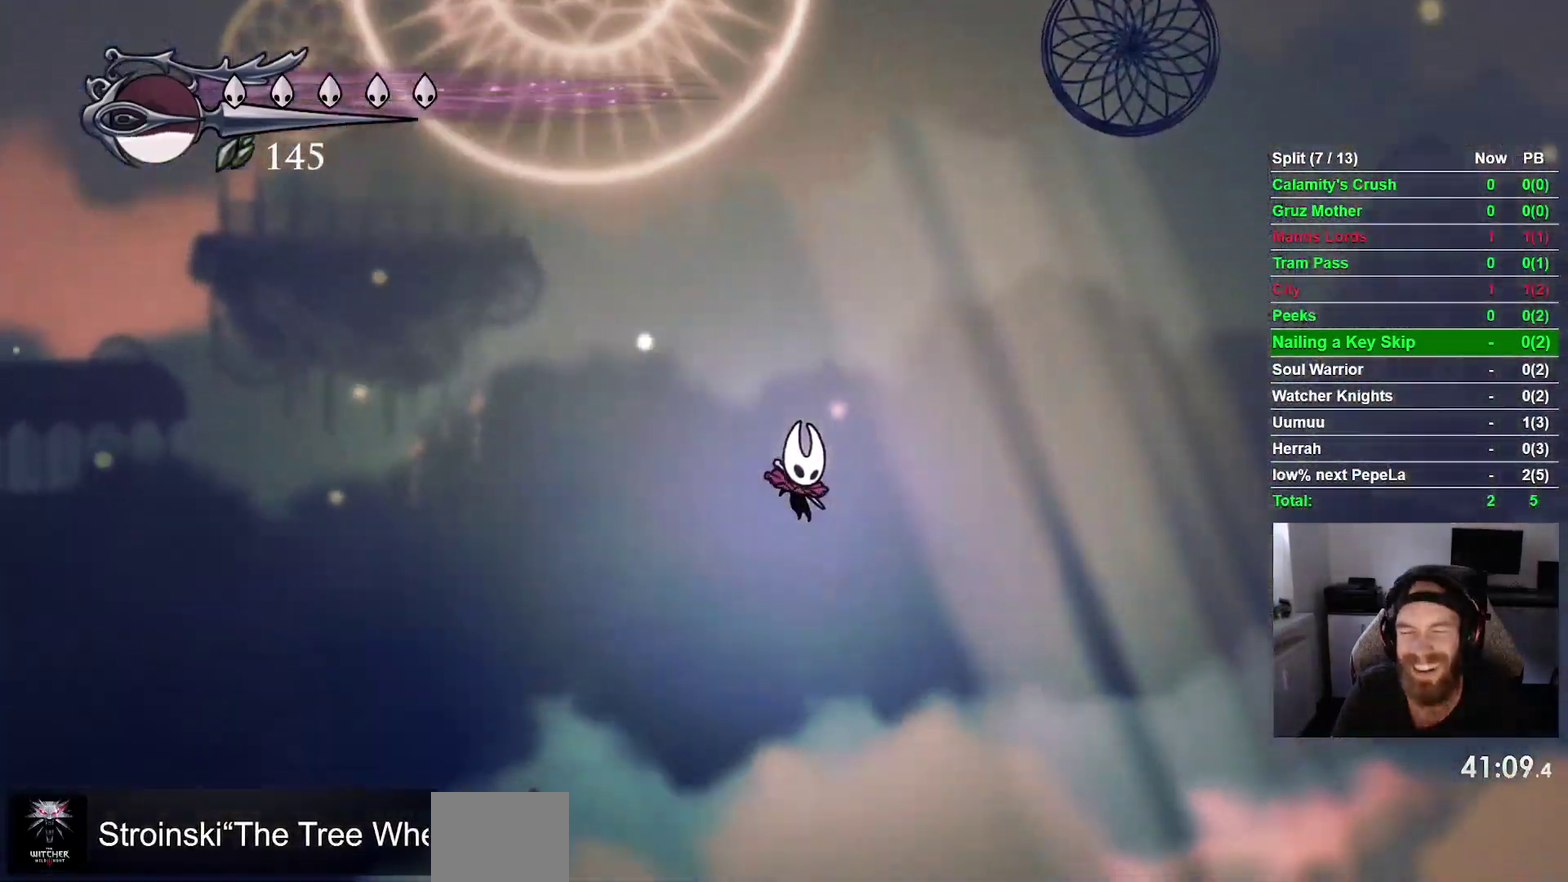
{"buttons": ["DPAD_RIGHT"], "right_stick": "center", "events": []}
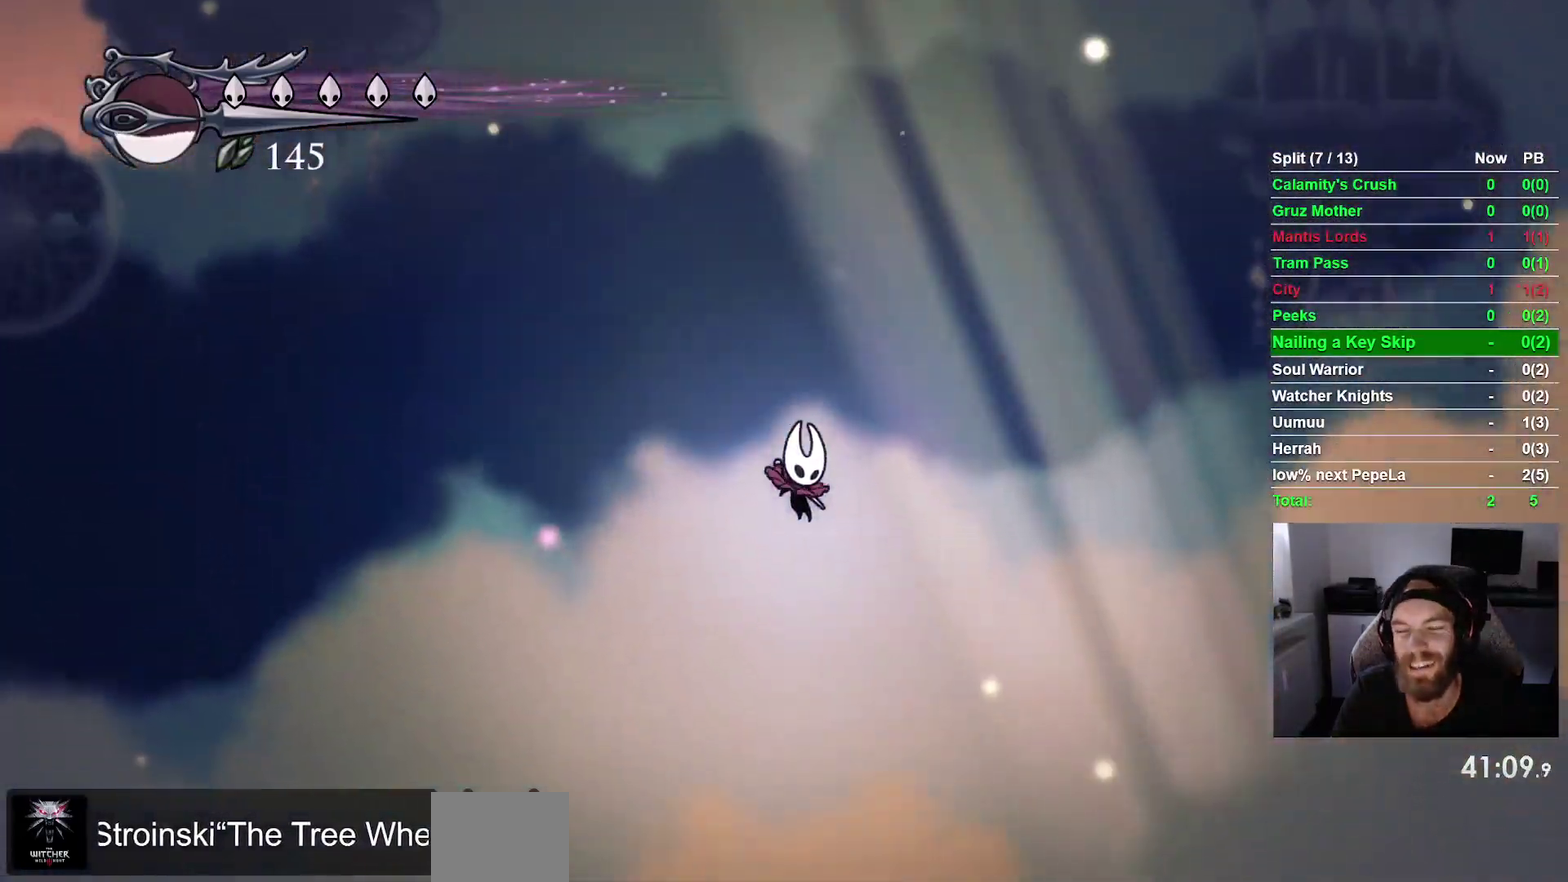
{"buttons": ["DPAD_RIGHT"], "right_stick": "center"}
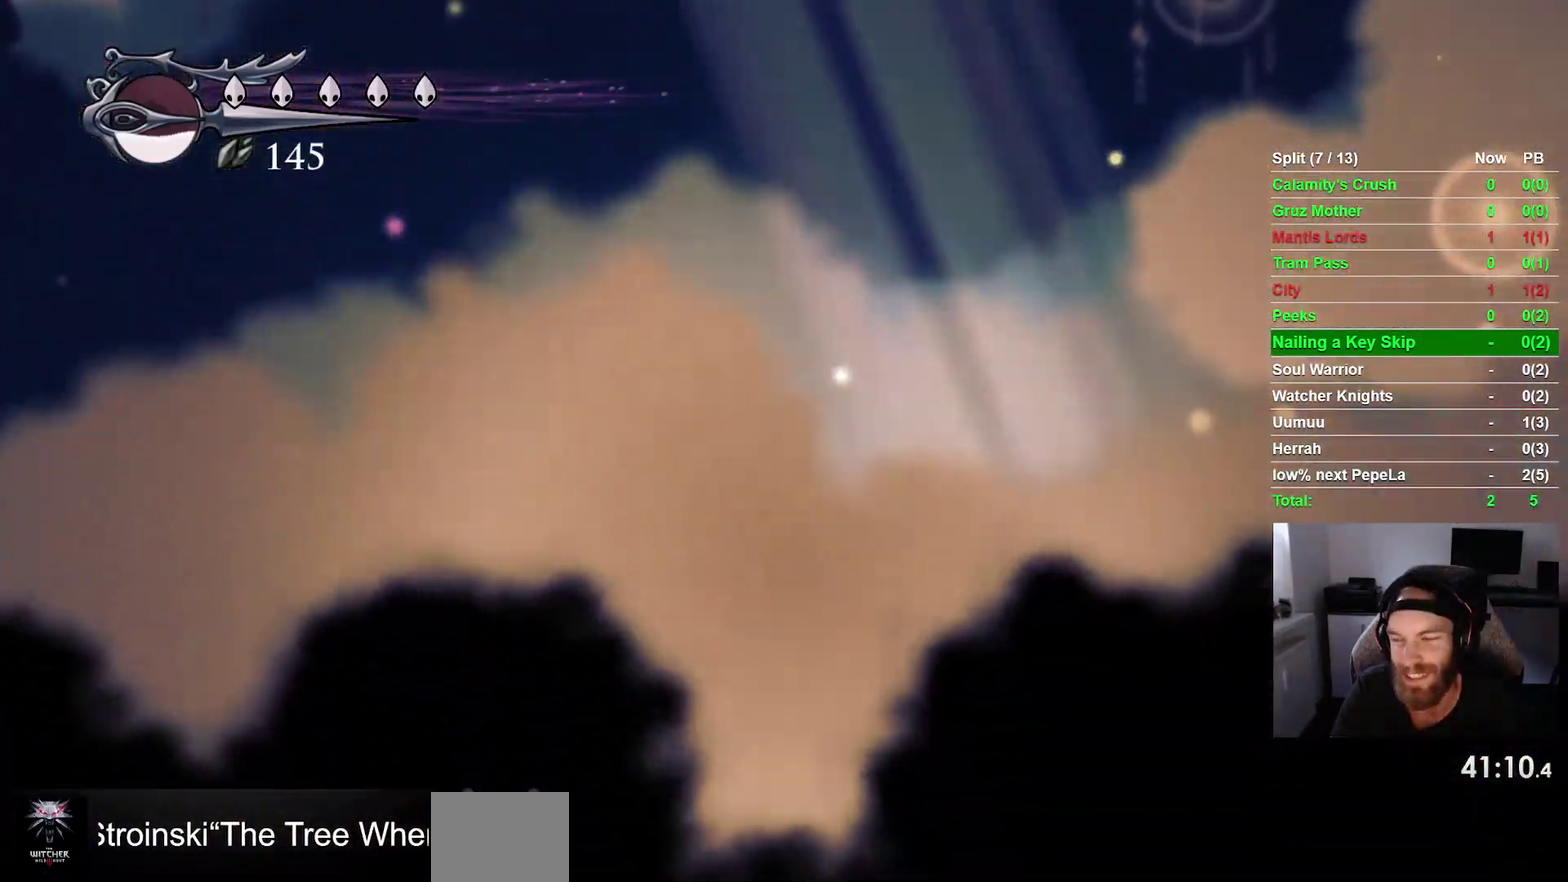
{"buttons": [], "right_stick": "center", "events": [[400, "DPAD_RIGHT", "up"]]}